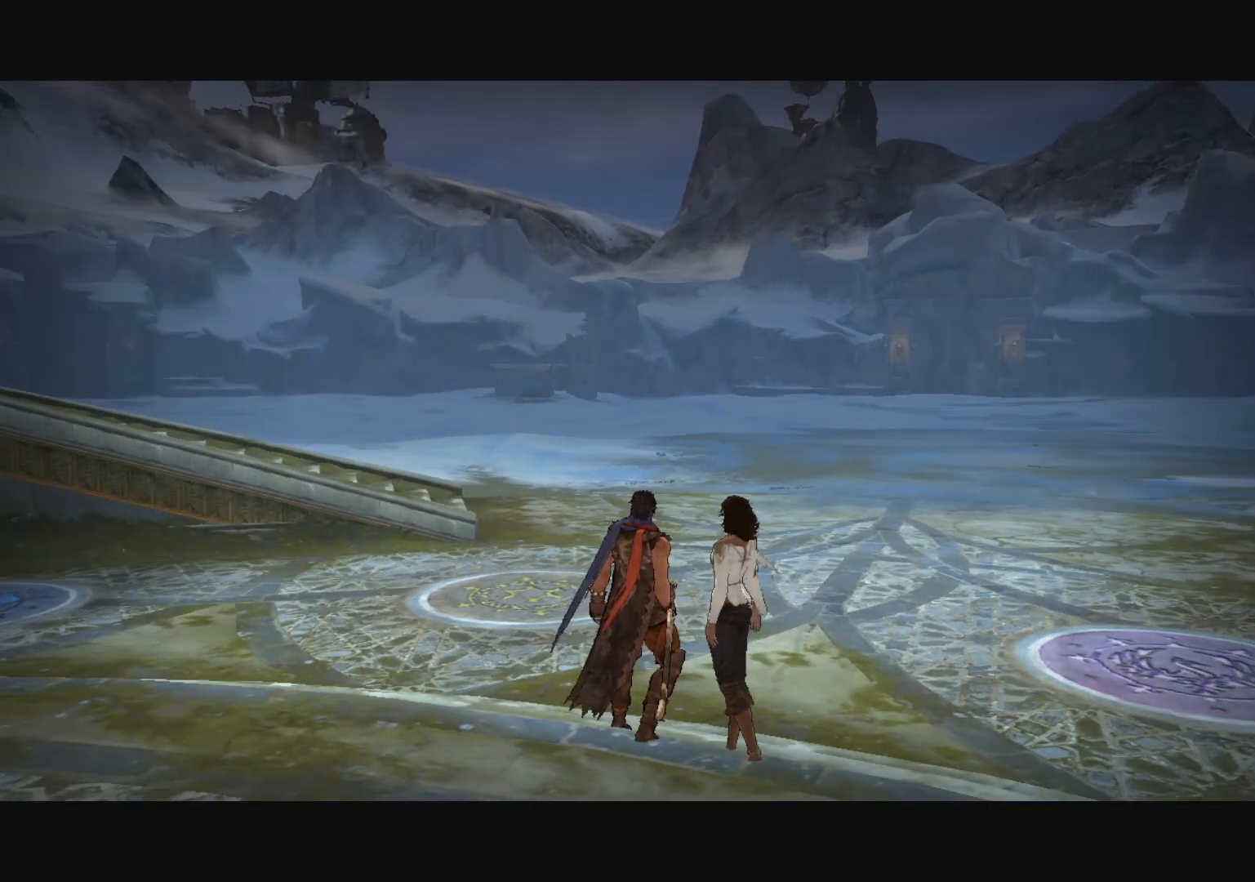
Gameplay with keyboard and mouse; each line is a JSON object with the keys and mouse buttons held at the frame after it. "events" lists presses ("down") and releases ("up") of "a", "alt", "c", "caps_lock", "ctrl", "d", "down", "e", "escape", "f", "left", "q", "r", "return", "right", "s", "shift", "space", "super", "tab", "up", "v", "w", "x", "z", "mouse_left", "mouse_middle", "mouse_right", "mouse_wheel_up" and "mouse_wheel_down" between this image and that frame as [ms after this image, input, new state], when the widget could be followed in between. "mouse_left", "mouse_middle", "mouse_right", "mouse_wheel_up", "mouse_wheel_down" = the "left", "middle", "right", "wheel_up", "wheel_down" buttons of the "mouse" list. No other keys are recorded. "mouse_move" is the direction in which the mouse moves at that frame (one of eight, or "still"), when it could be read.
{"keys": [], "mouse": [], "mouse_move": "left", "events": []}
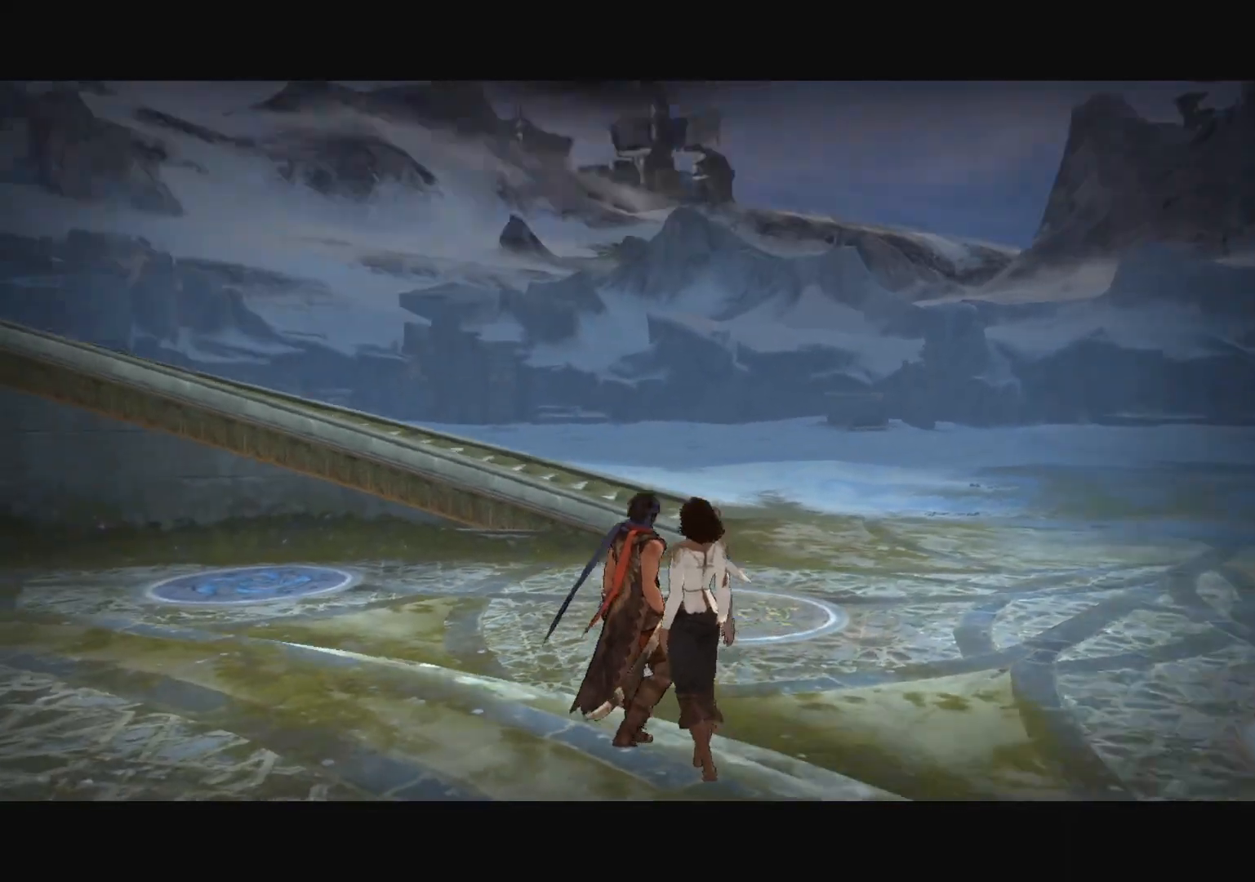
{"keys": [], "mouse": [], "mouse_move": "still", "events": []}
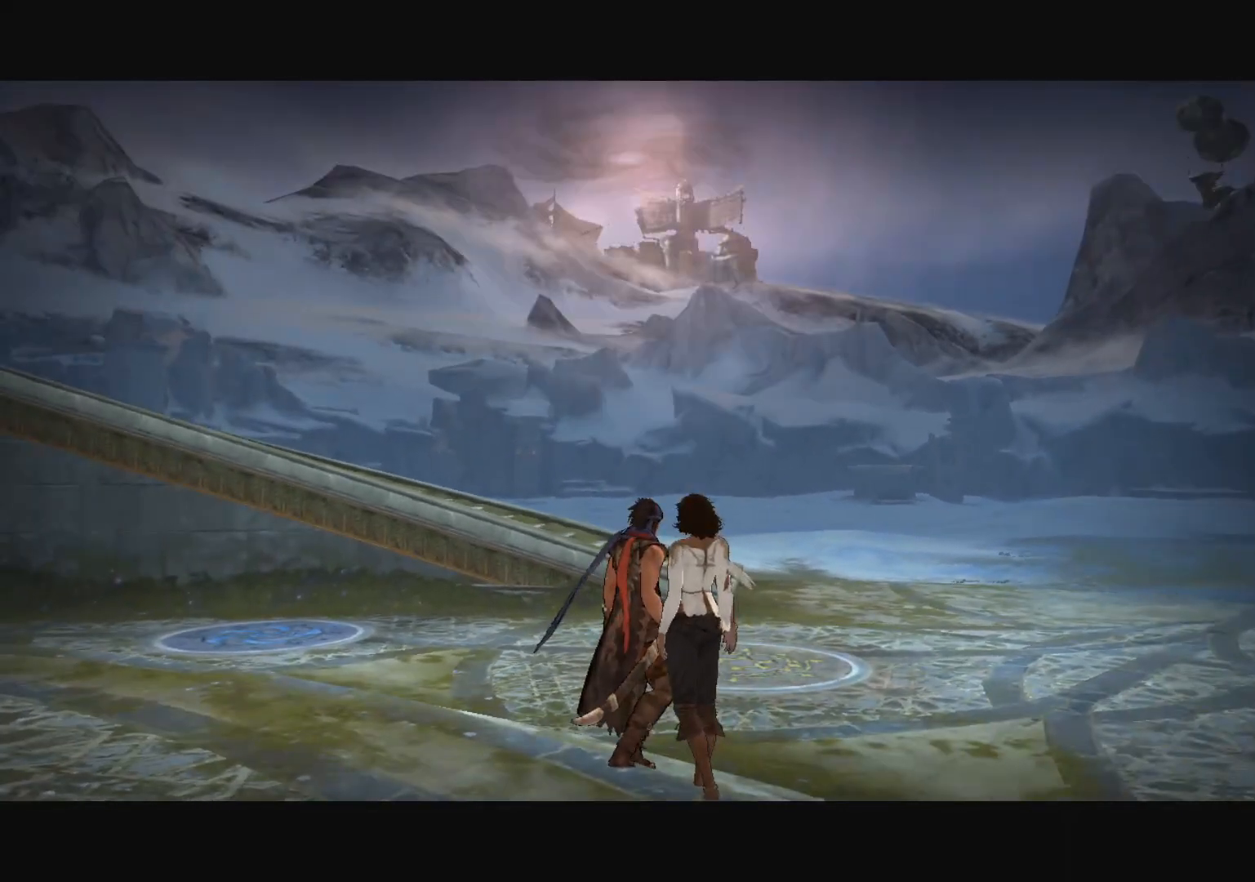
{"keys": [], "mouse": [], "mouse_move": "right", "events": []}
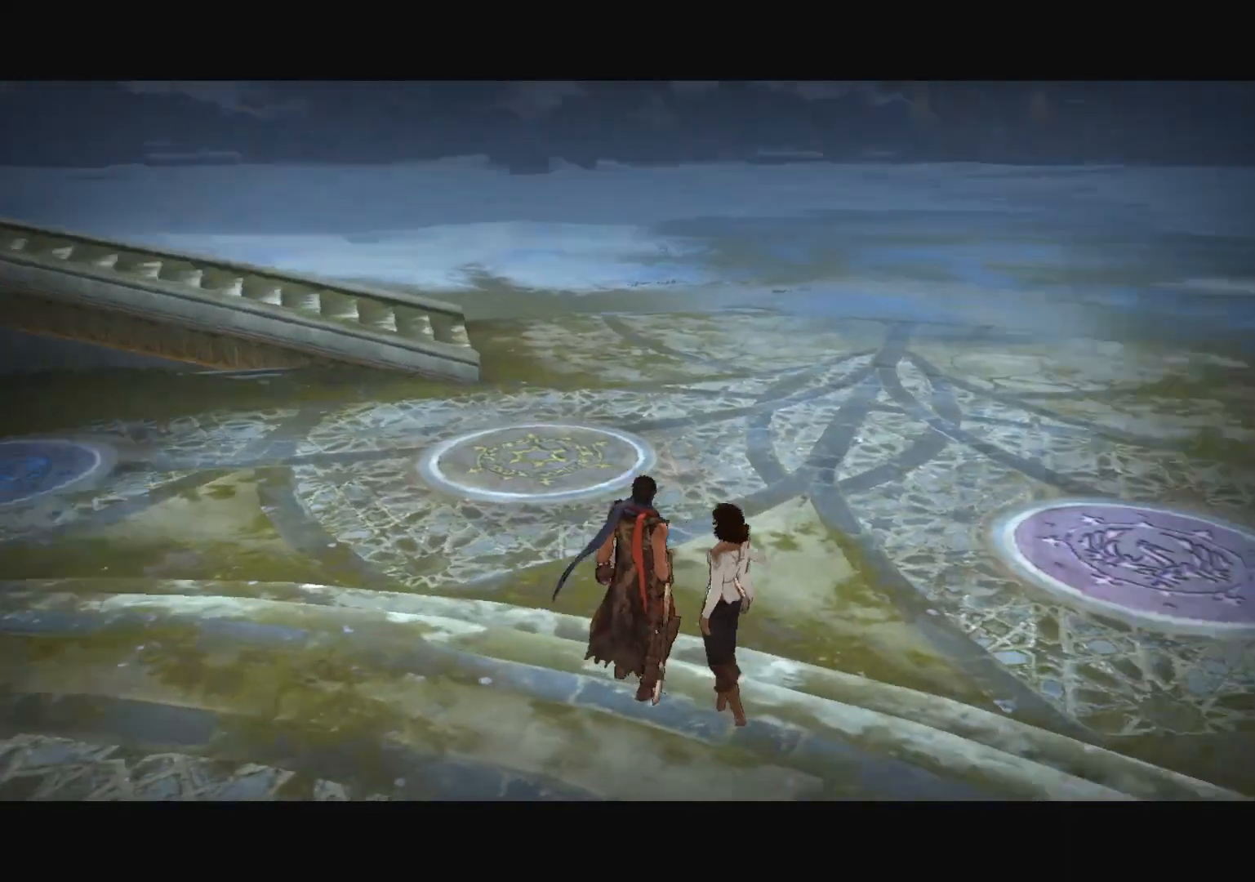
{"keys": [], "mouse": [], "mouse_move": "up-left", "events": []}
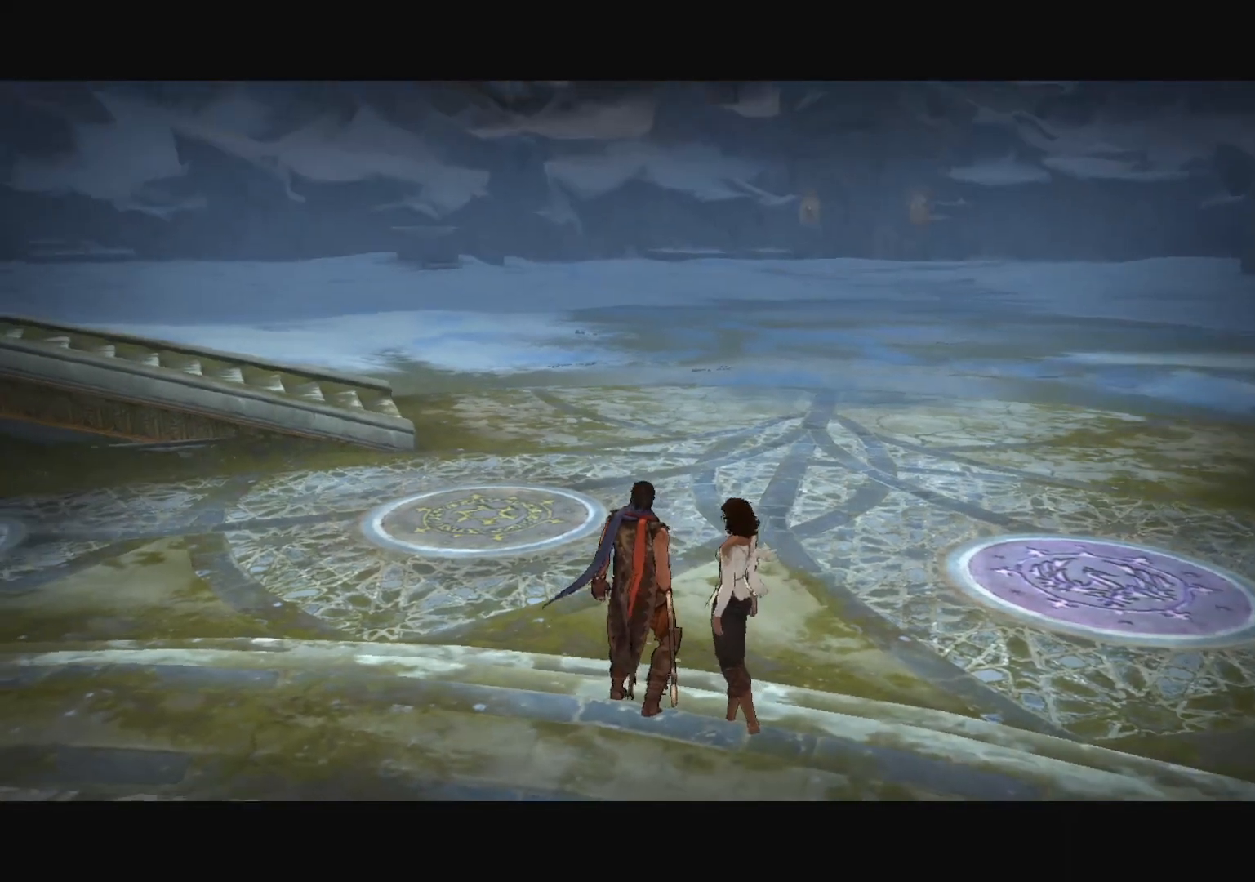
{"keys": [], "mouse": [], "mouse_move": "left", "events": []}
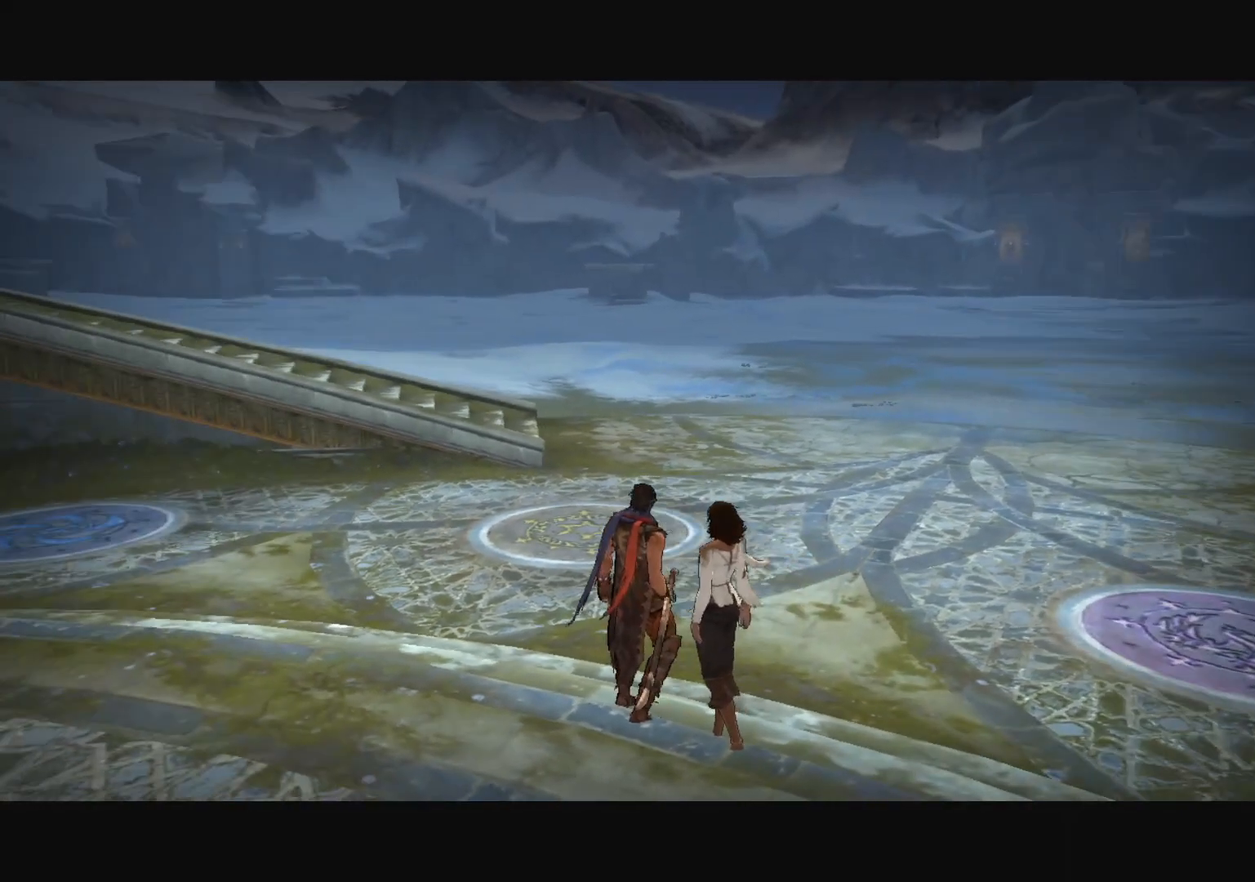
{"keys": [], "mouse": [], "mouse_move": "down-left", "events": []}
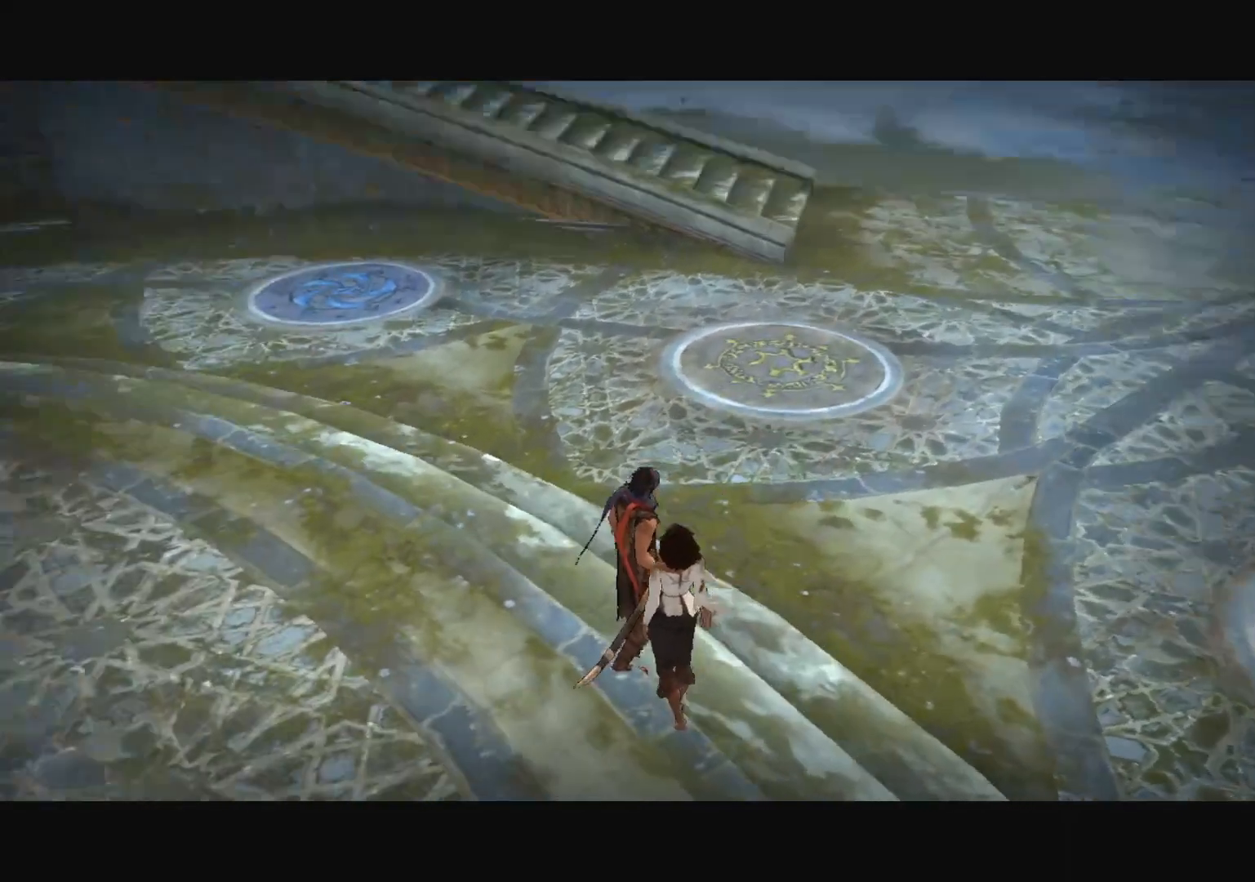
{"keys": [], "mouse": [], "mouse_move": "down", "events": []}
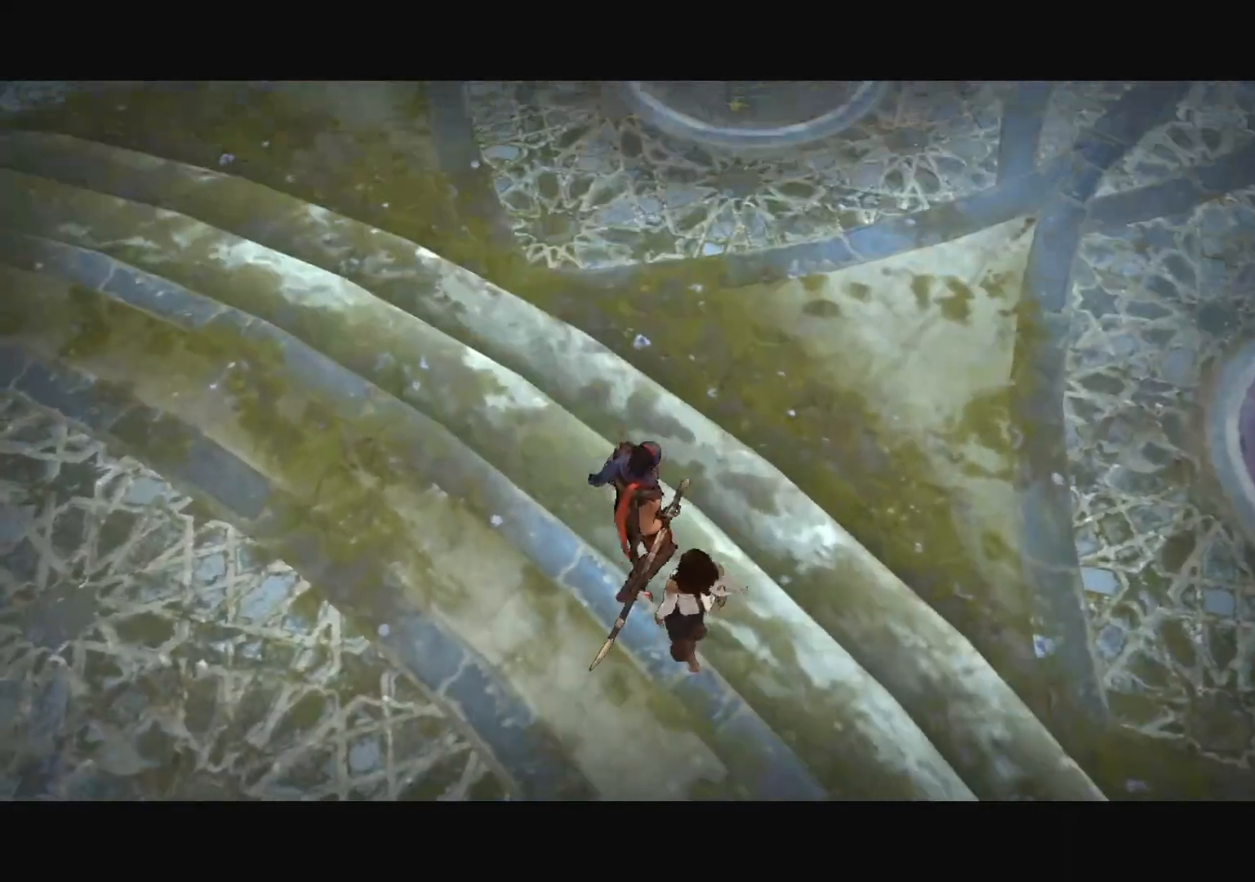
{"keys": [], "mouse": [], "mouse_move": "up-left", "events": []}
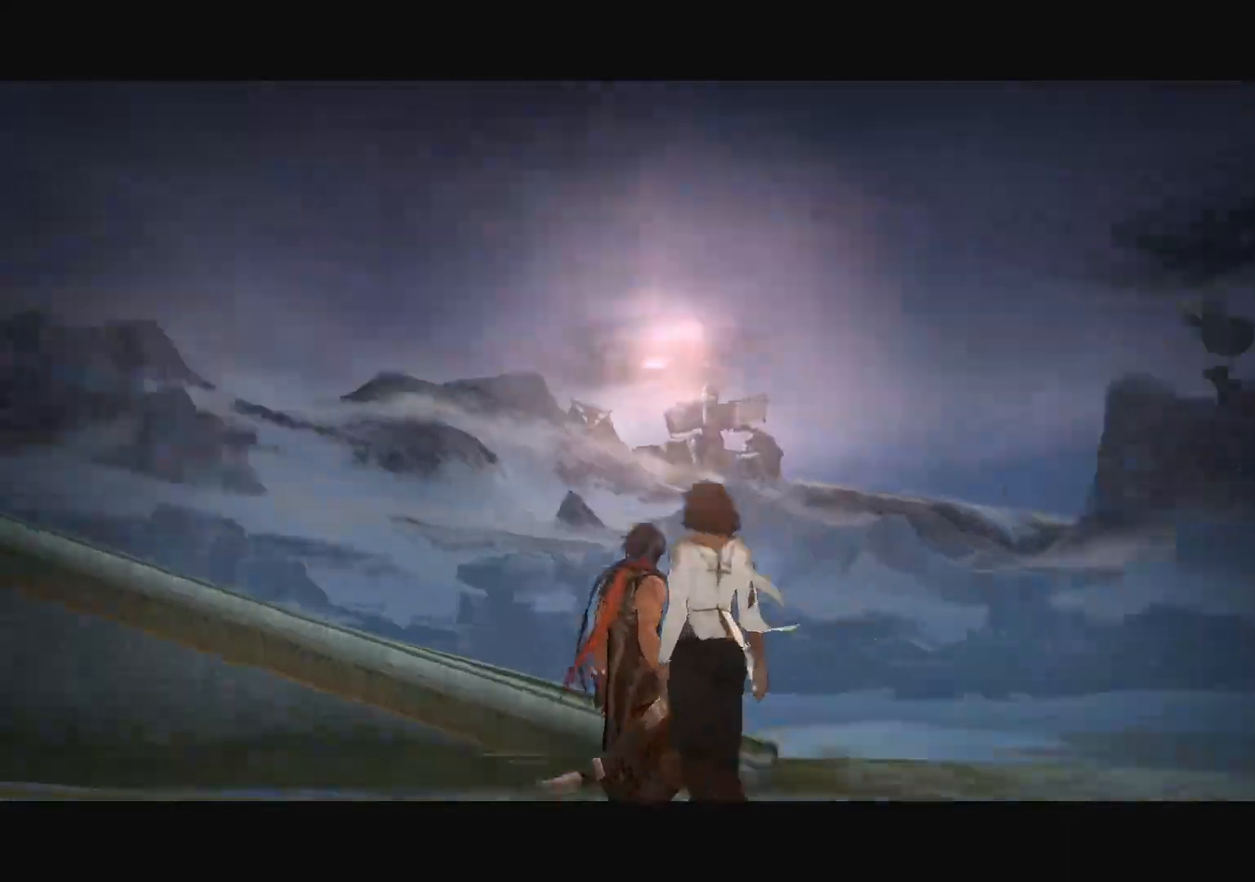
{"keys": [], "mouse": [], "mouse_move": "still", "events": []}
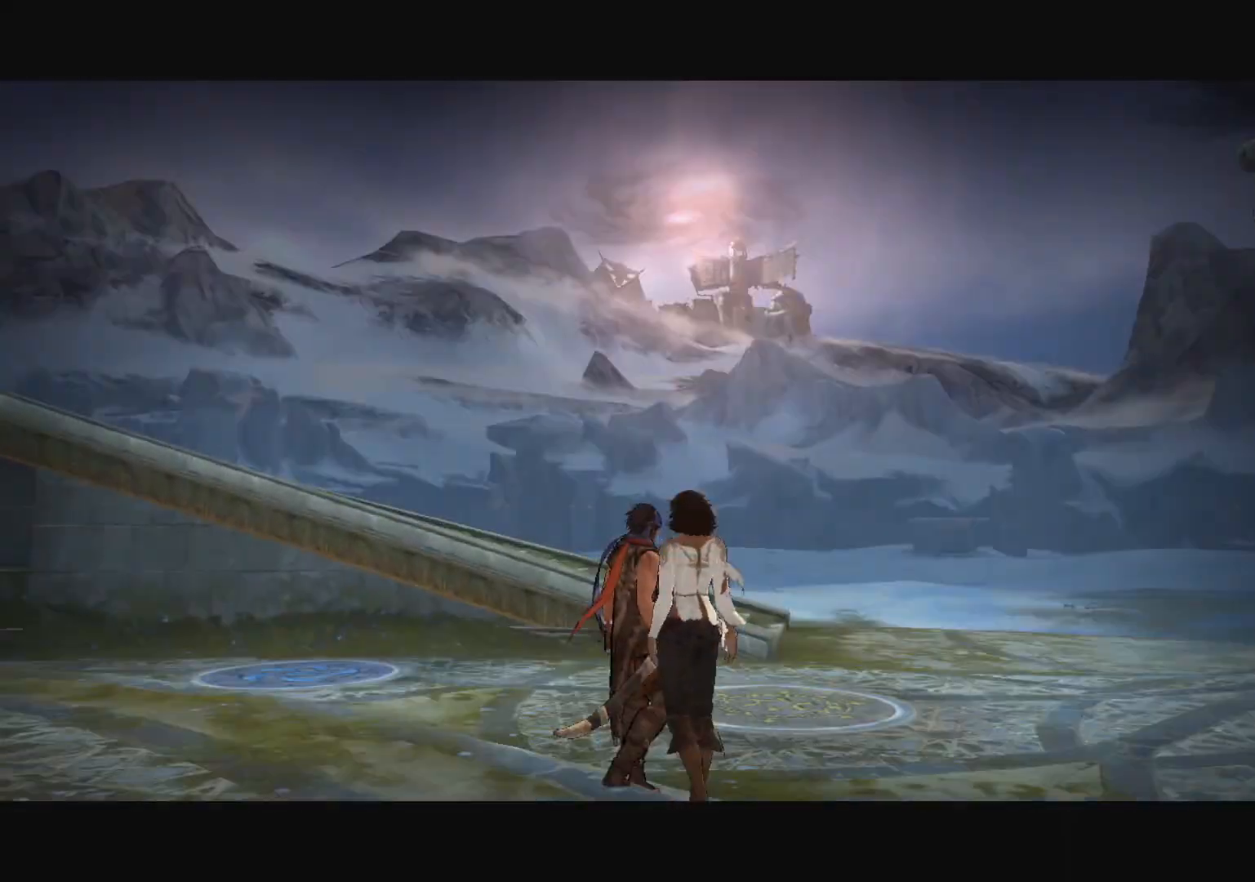
{"keys": [], "mouse": [], "mouse_move": "still", "events": []}
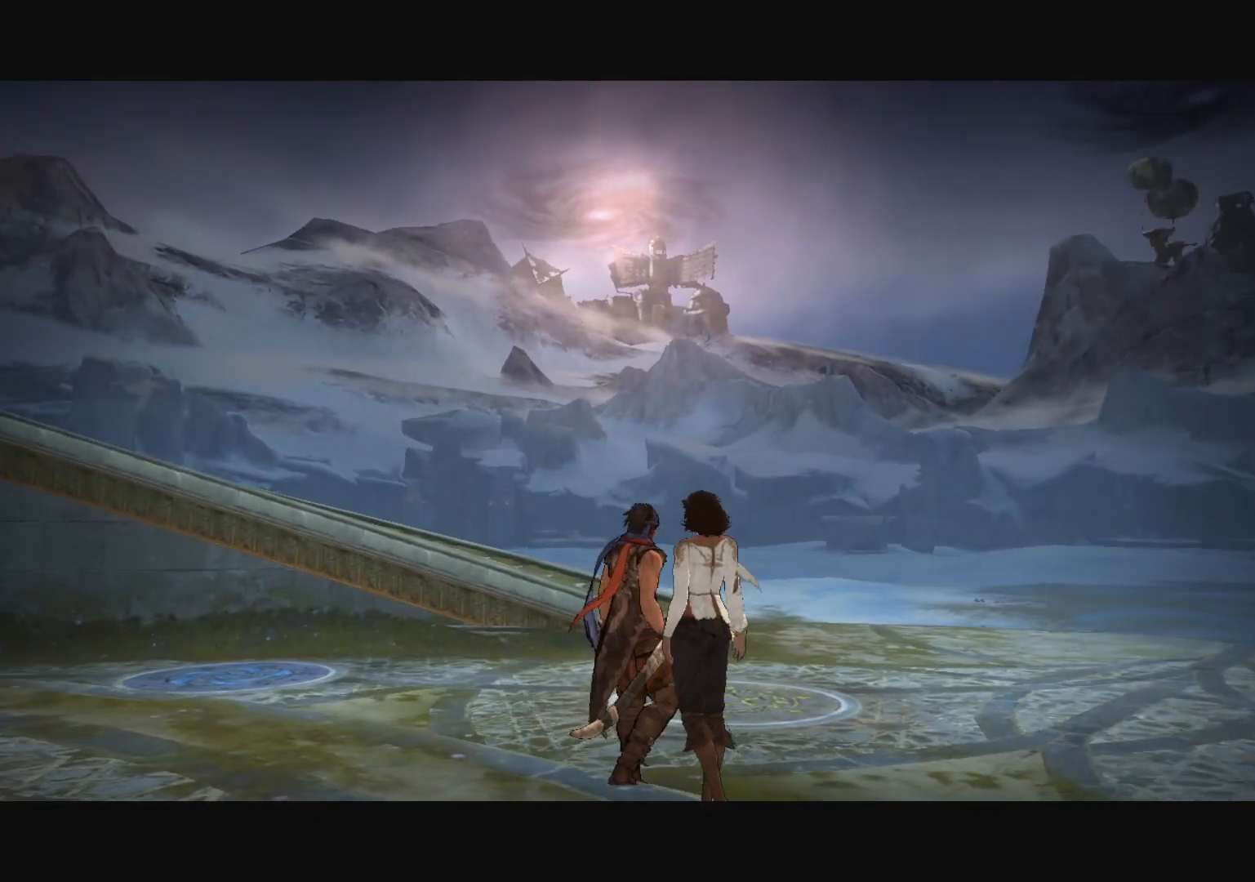
{"keys": [], "mouse": [], "mouse_move": "still", "events": []}
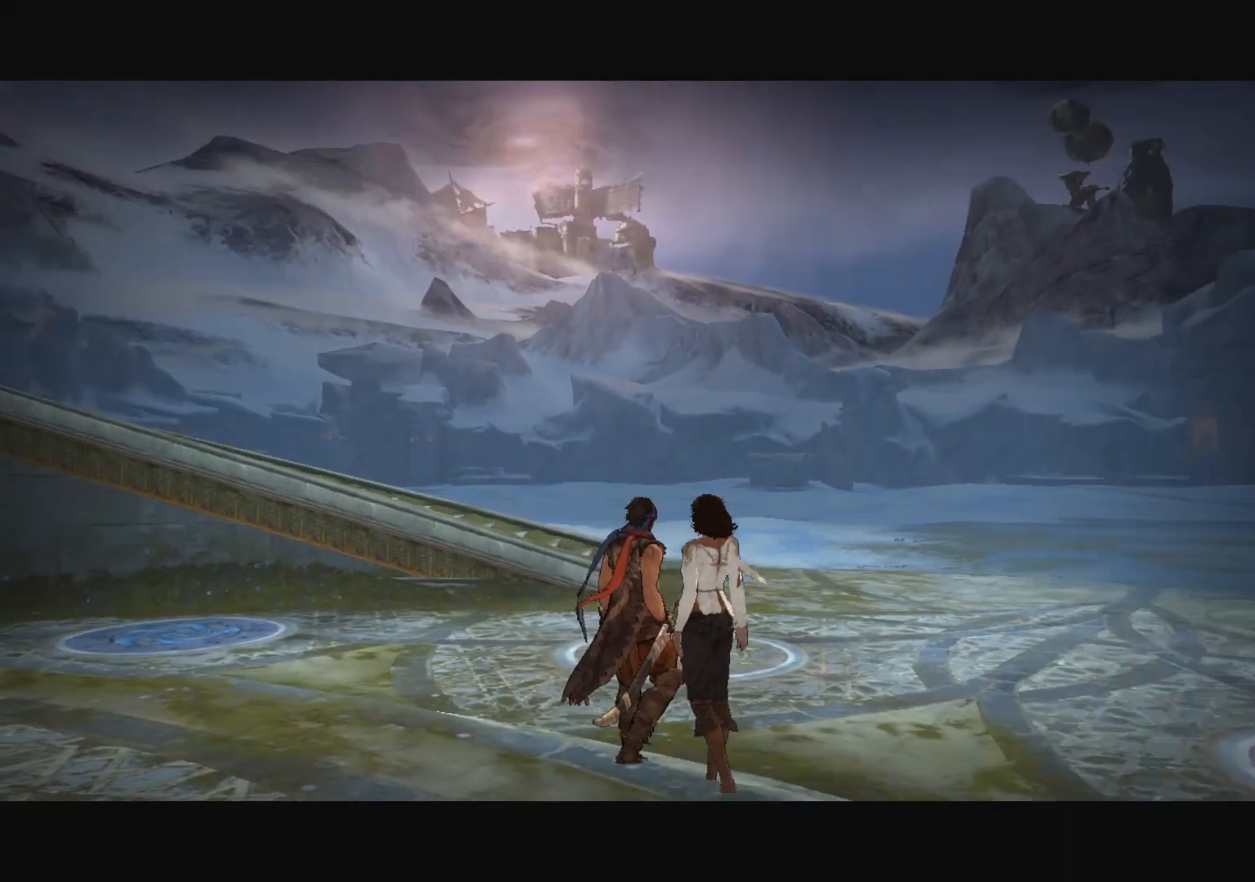
{"keys": [], "mouse": [], "mouse_move": "still", "events": []}
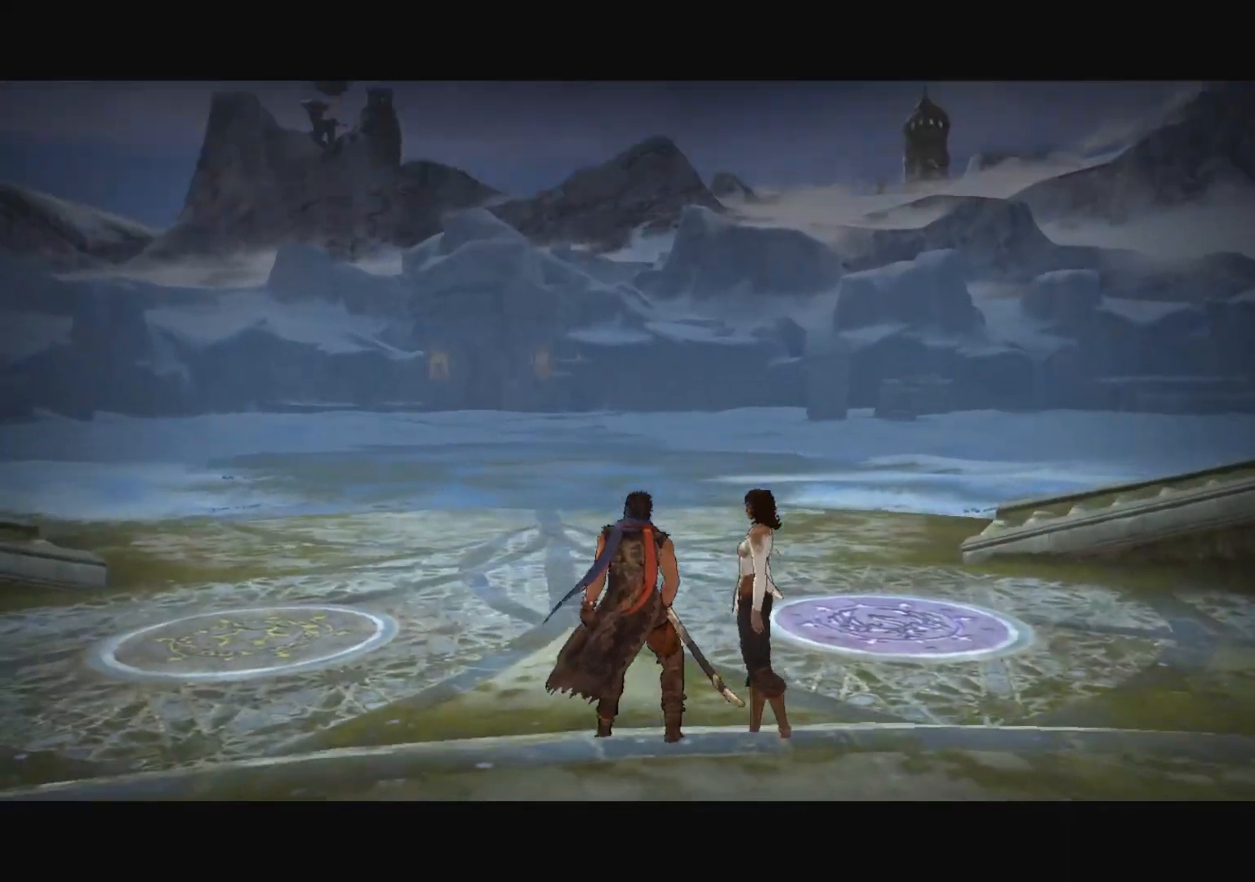
{"keys": [], "mouse": [], "mouse_move": "left", "events": []}
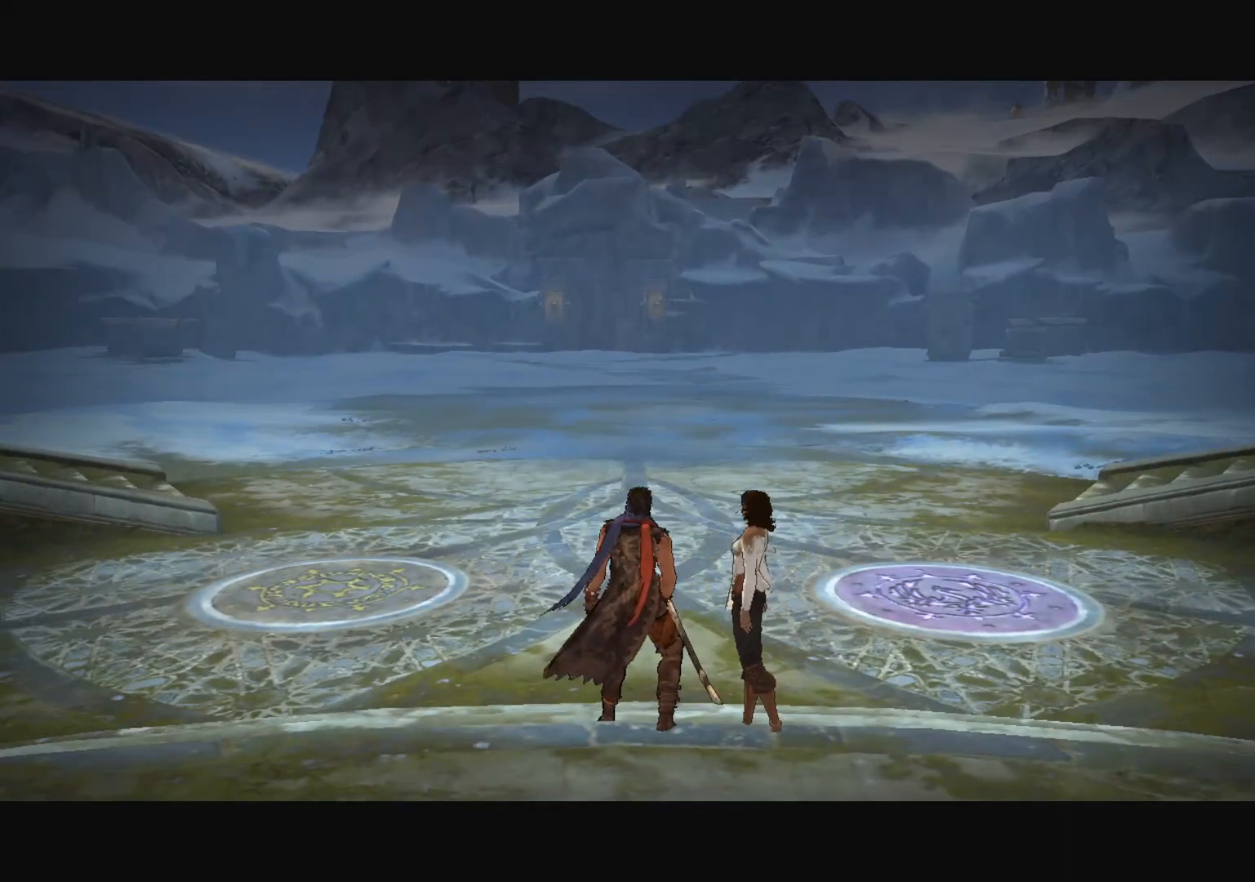
{"keys": [], "mouse": [], "mouse_move": "still", "events": []}